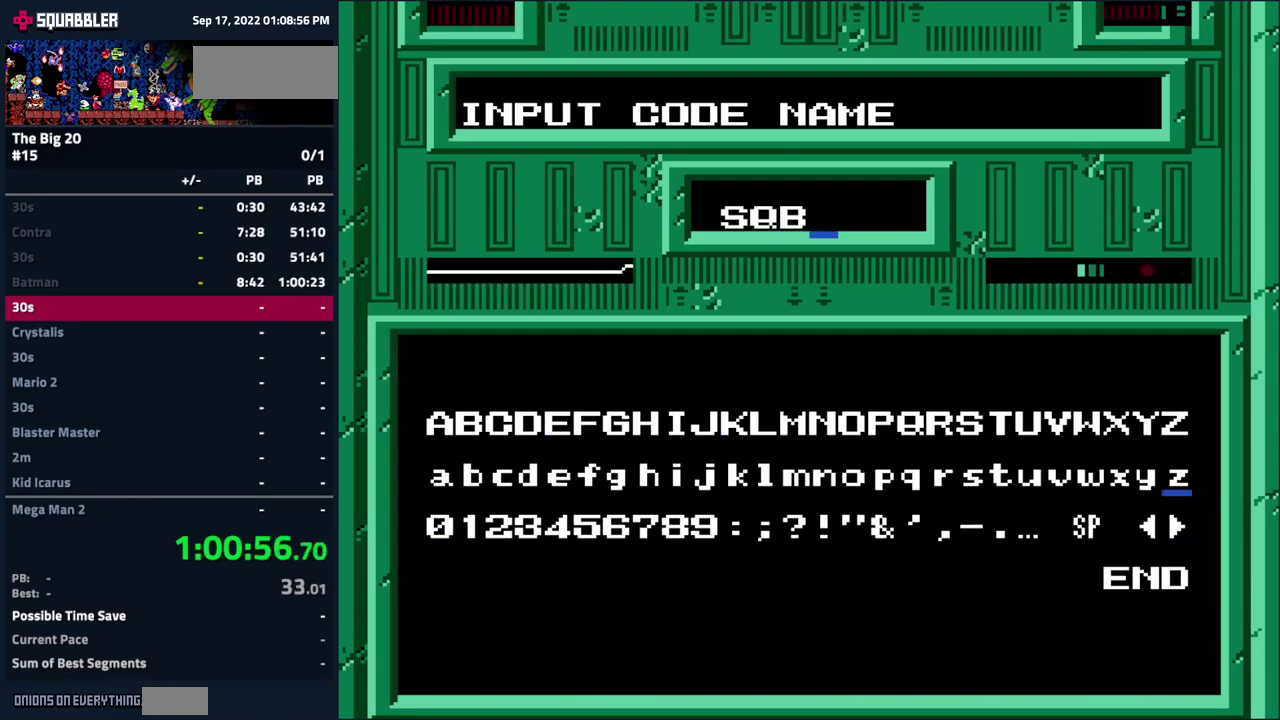
Gameplay with a controller (Nintendo layout); each line is a JSON object with the inputs held at the frame after it. "events" lists button and stick changes between this image and that frame as [ms after this image, input, new state], when the widget could be followed in between. Not read: L3 R3.
{"buttons": ["DPAD_RIGHT"], "events": [[83, "DPAD_DOWN", "up"], [167, "DPAD_DOWN", "down"], [283, "DPAD_DOWN", "up"], [500, "DPAD_RIGHT", "down"]]}
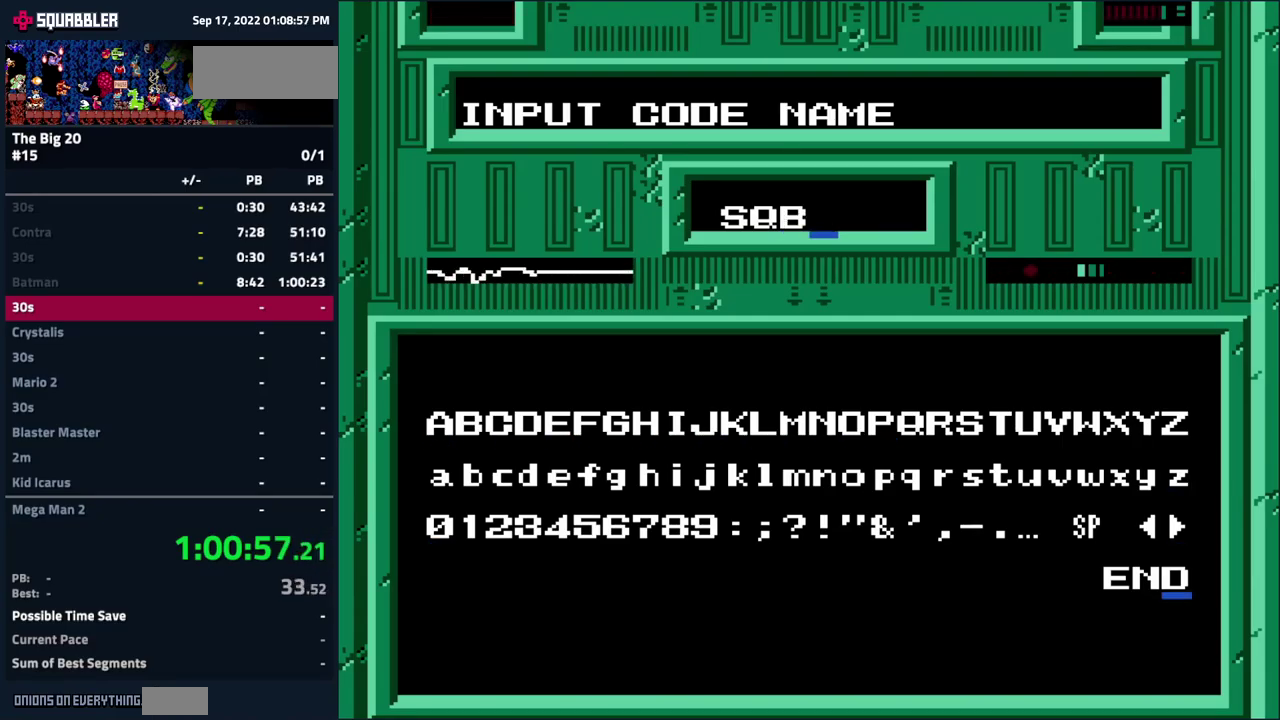
{"buttons": ["DPAD_RIGHT"], "events": []}
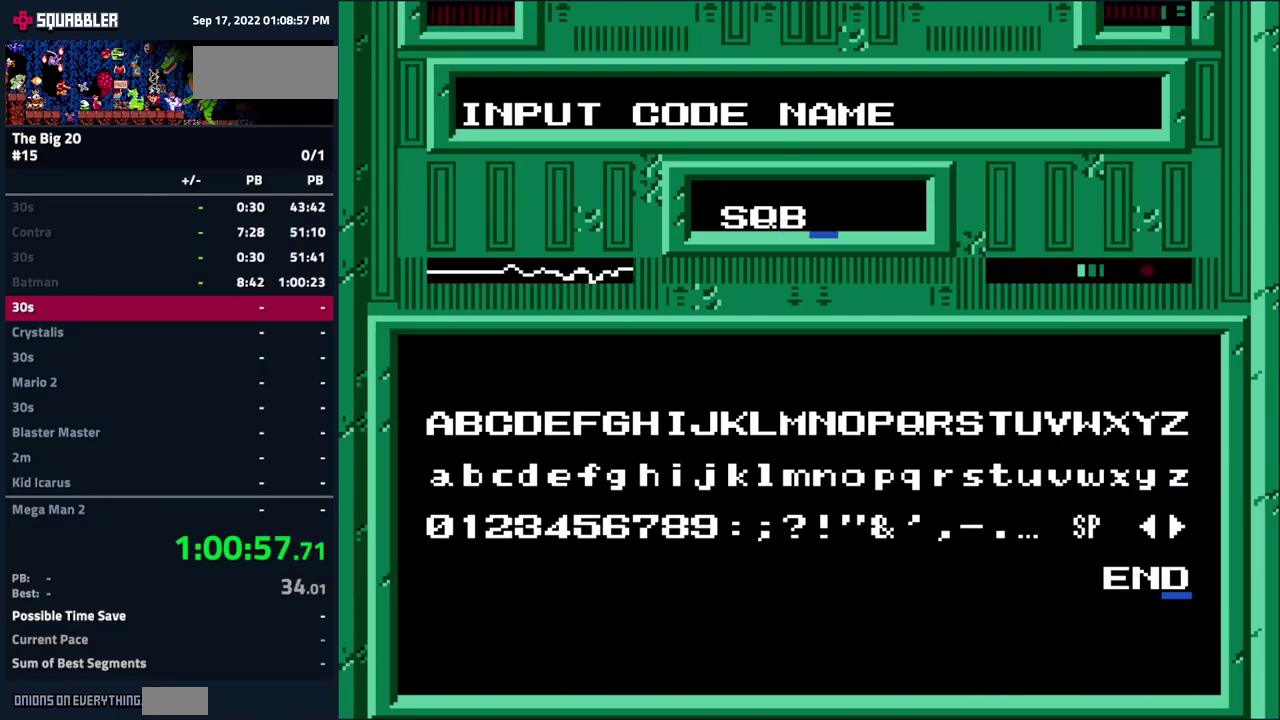
{"buttons": ["DPAD_RIGHT"], "events": []}
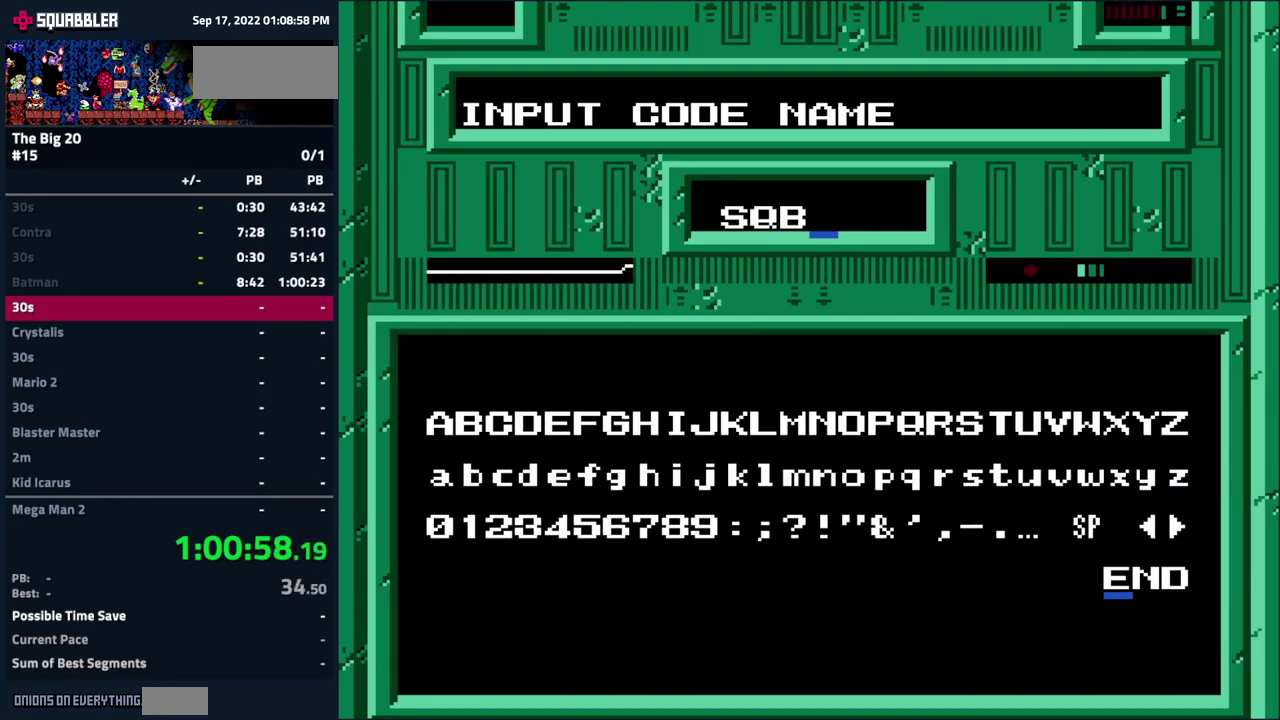
{"buttons": ["DPAD_RIGHT"], "events": []}
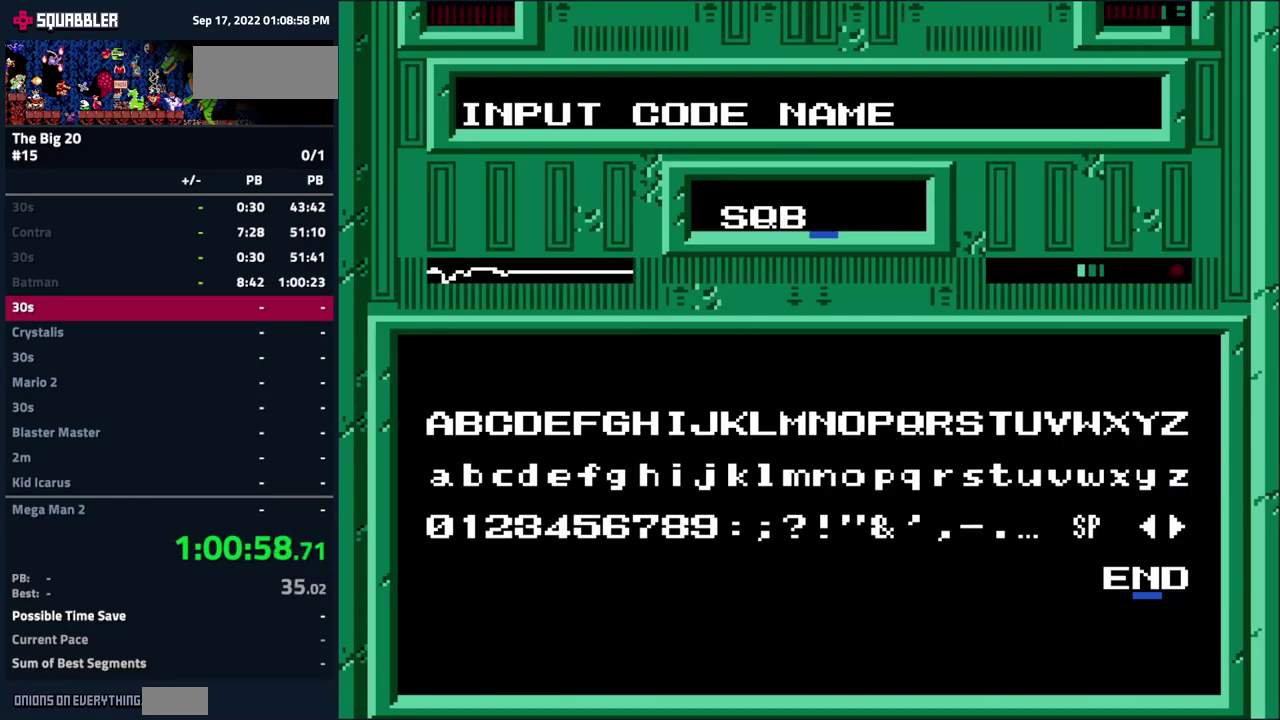
{"buttons": ["DPAD_RIGHT"], "events": []}
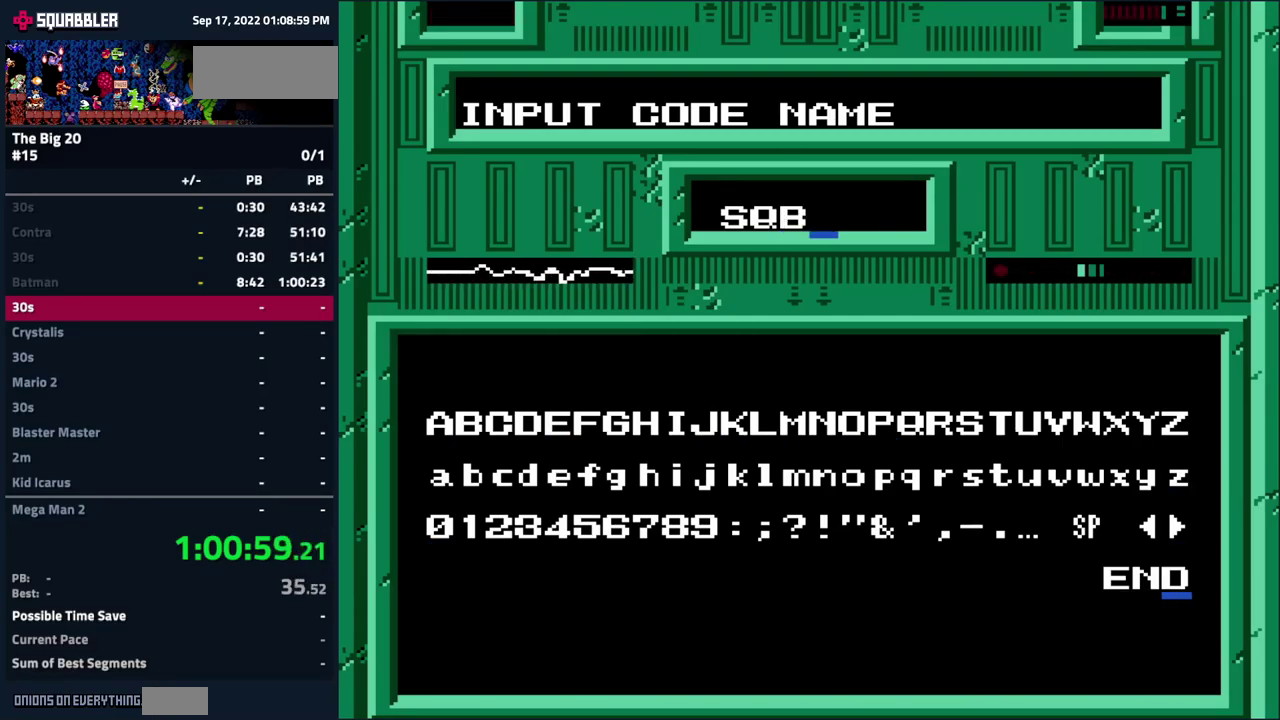
{"buttons": ["DPAD_RIGHT"], "events": []}
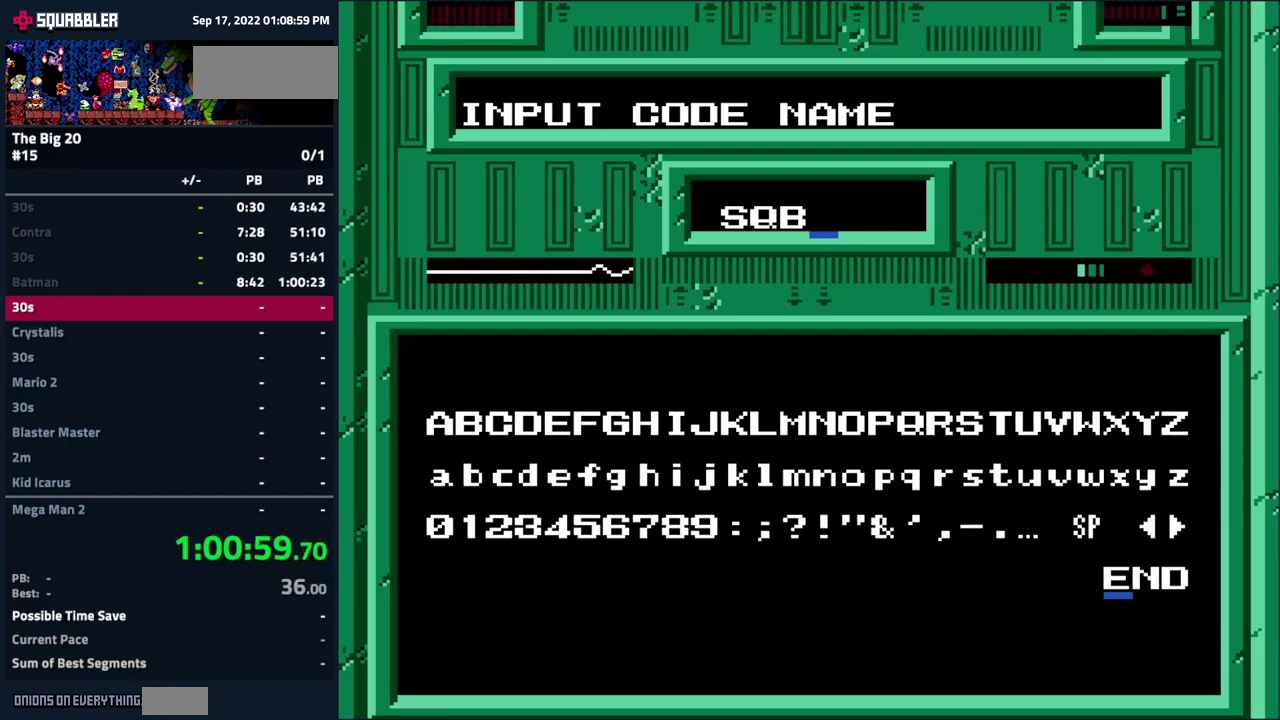
{"buttons": ["DPAD_RIGHT"], "events": []}
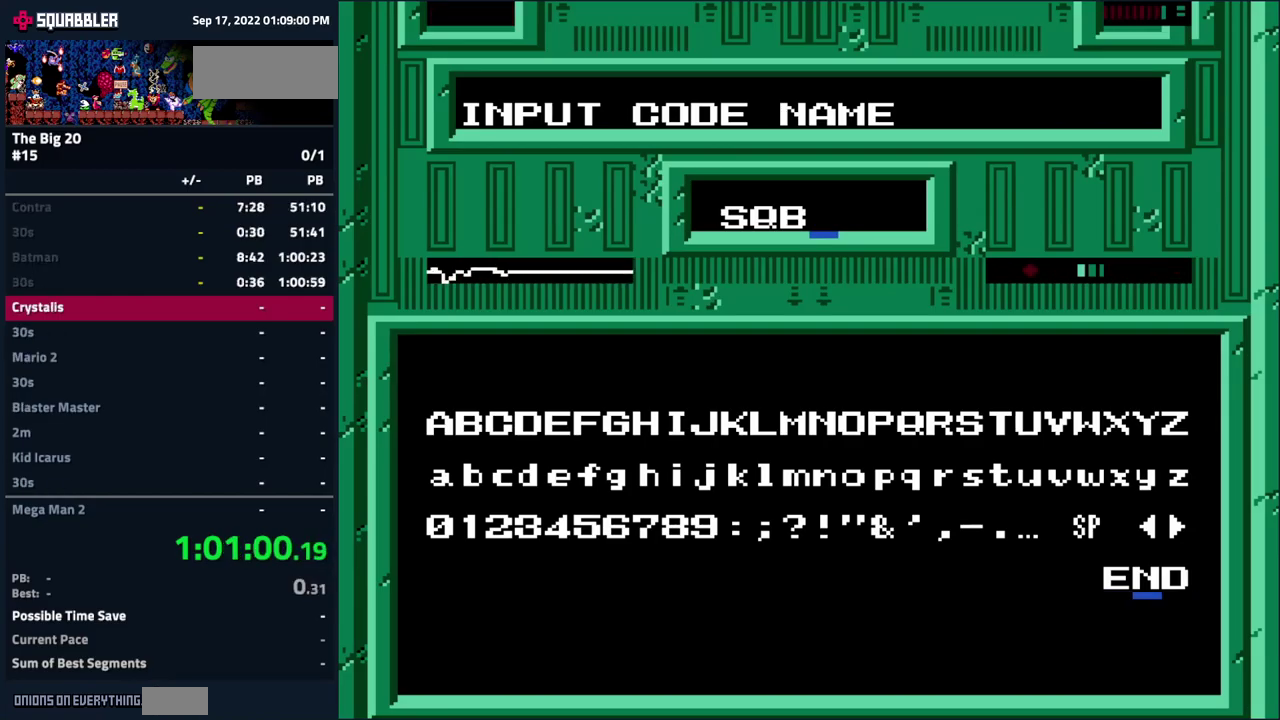
{"buttons": ["DPAD_RIGHT"], "events": []}
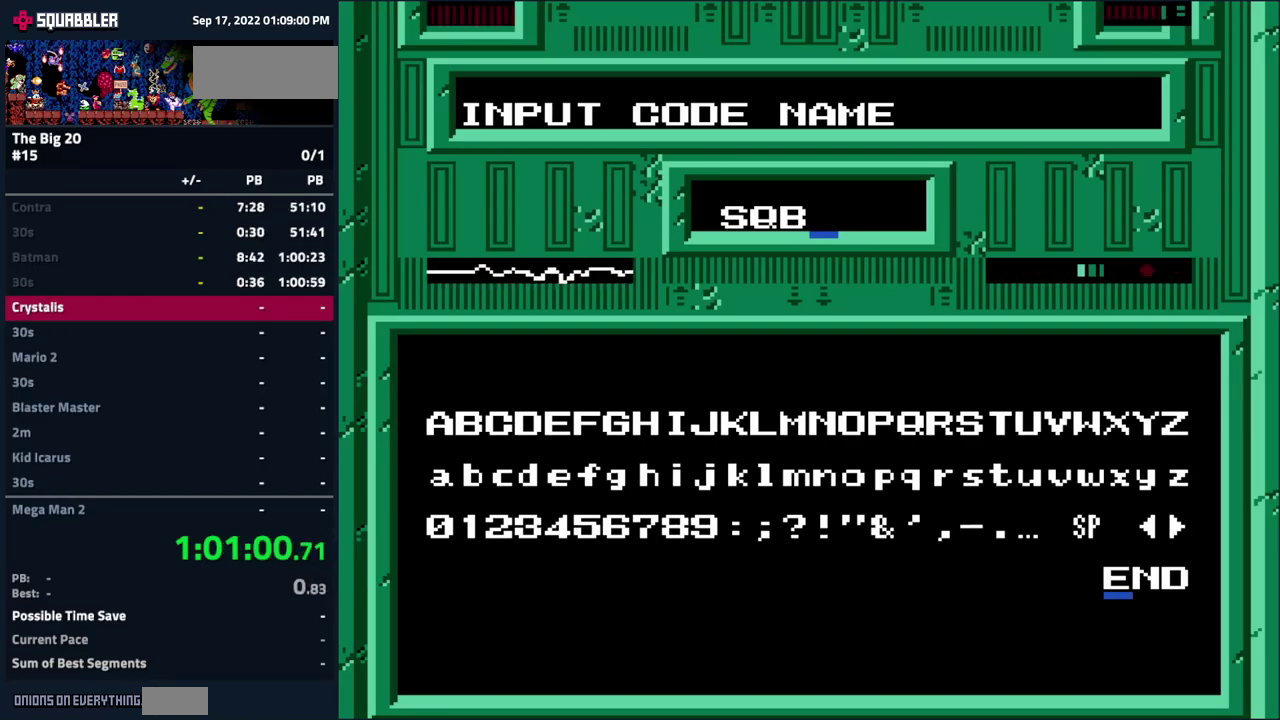
{"buttons": ["DPAD_RIGHT"], "events": []}
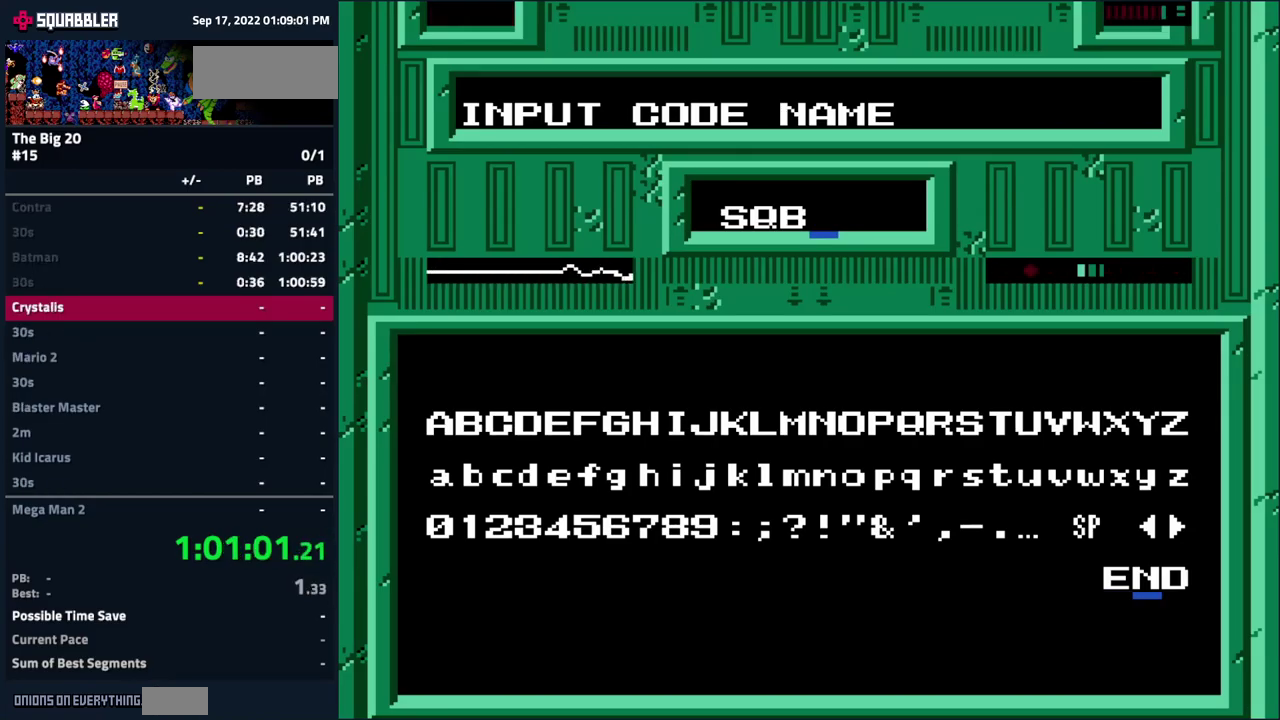
{"buttons": ["DPAD_RIGHT"], "events": [[200, "START", "down"], [350, "START", "up"]]}
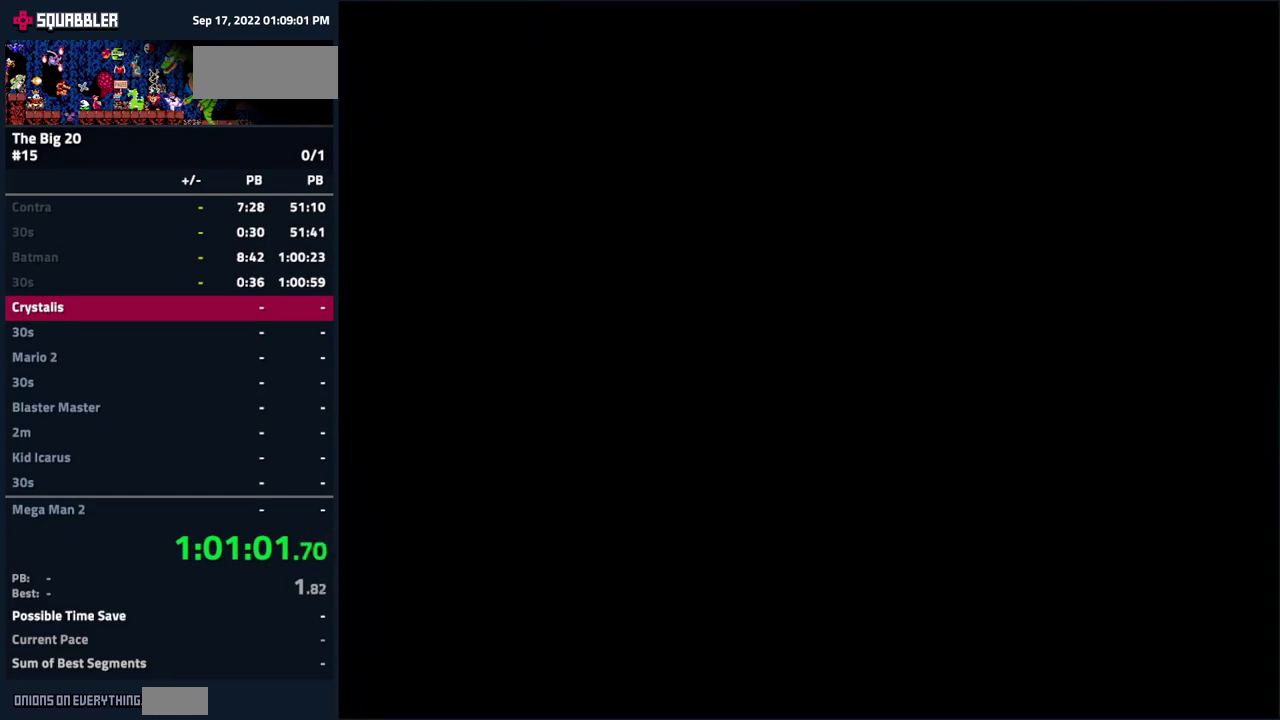
{"buttons": ["DPAD_RIGHT"], "events": []}
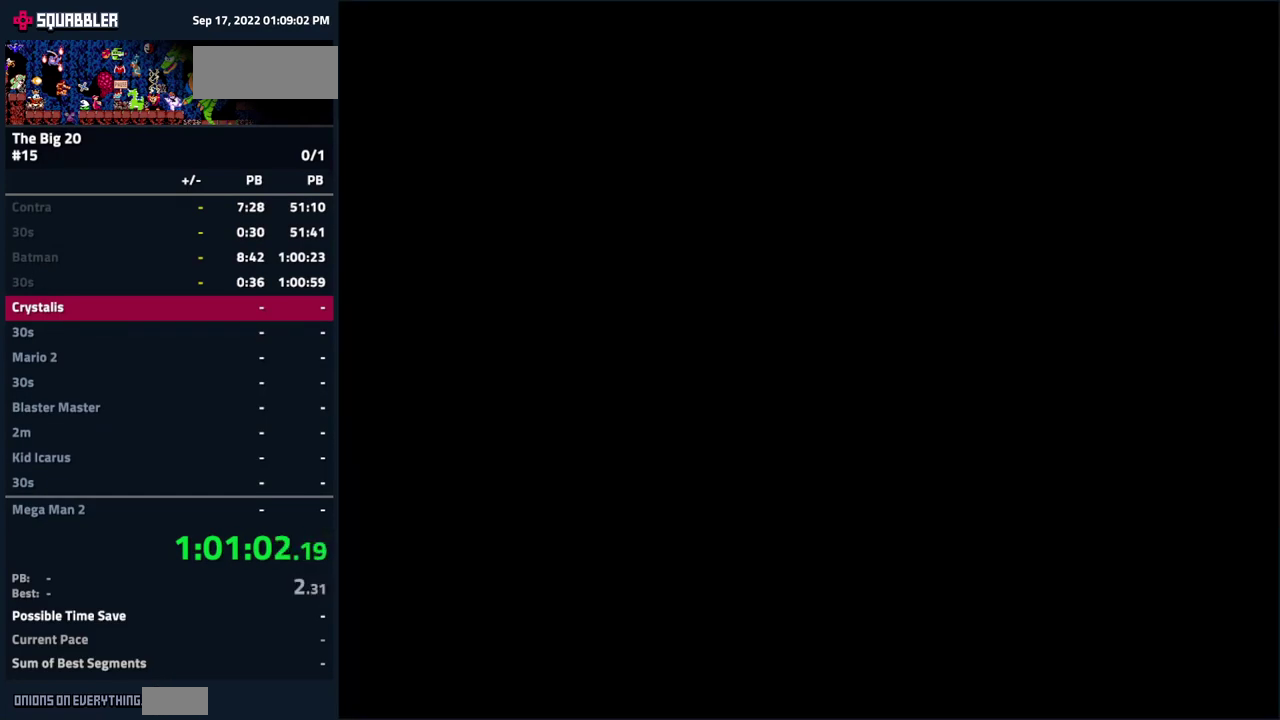
{"buttons": [], "events": [[350, "DPAD_RIGHT", "up"]]}
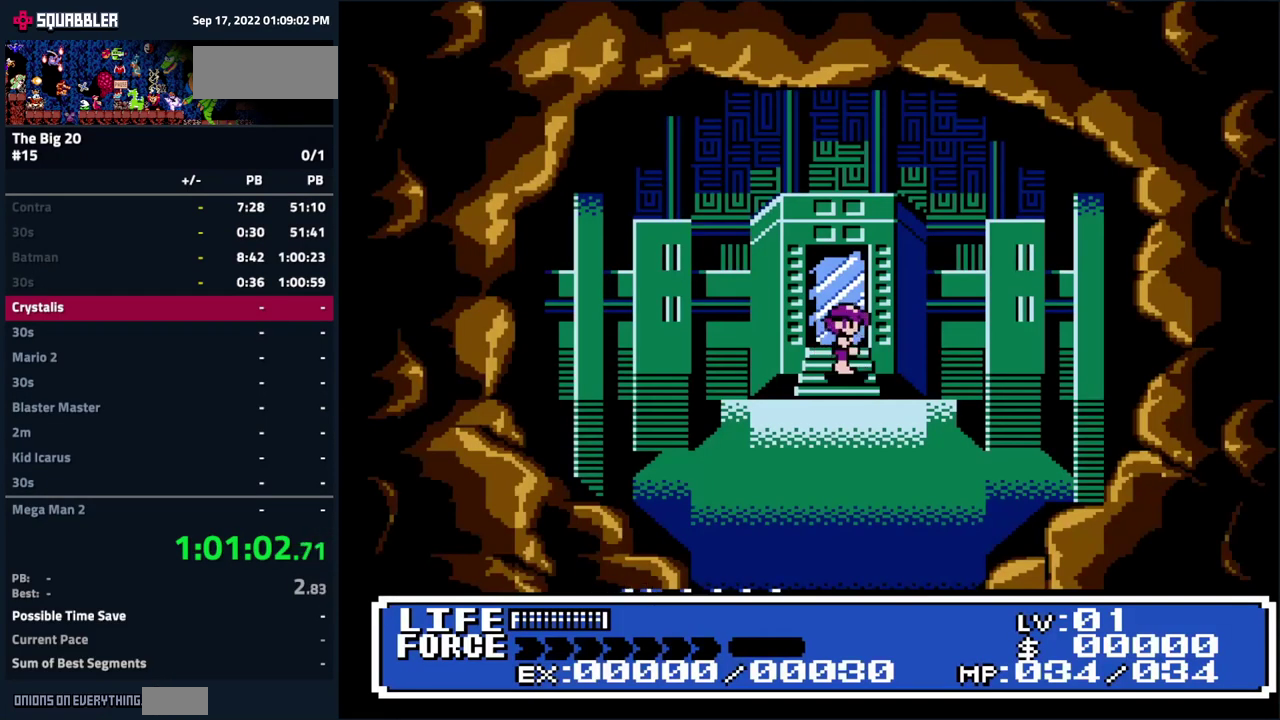
{"buttons": ["DPAD_DOWN"], "events": [[17, "DPAD_DOWN", "down"]]}
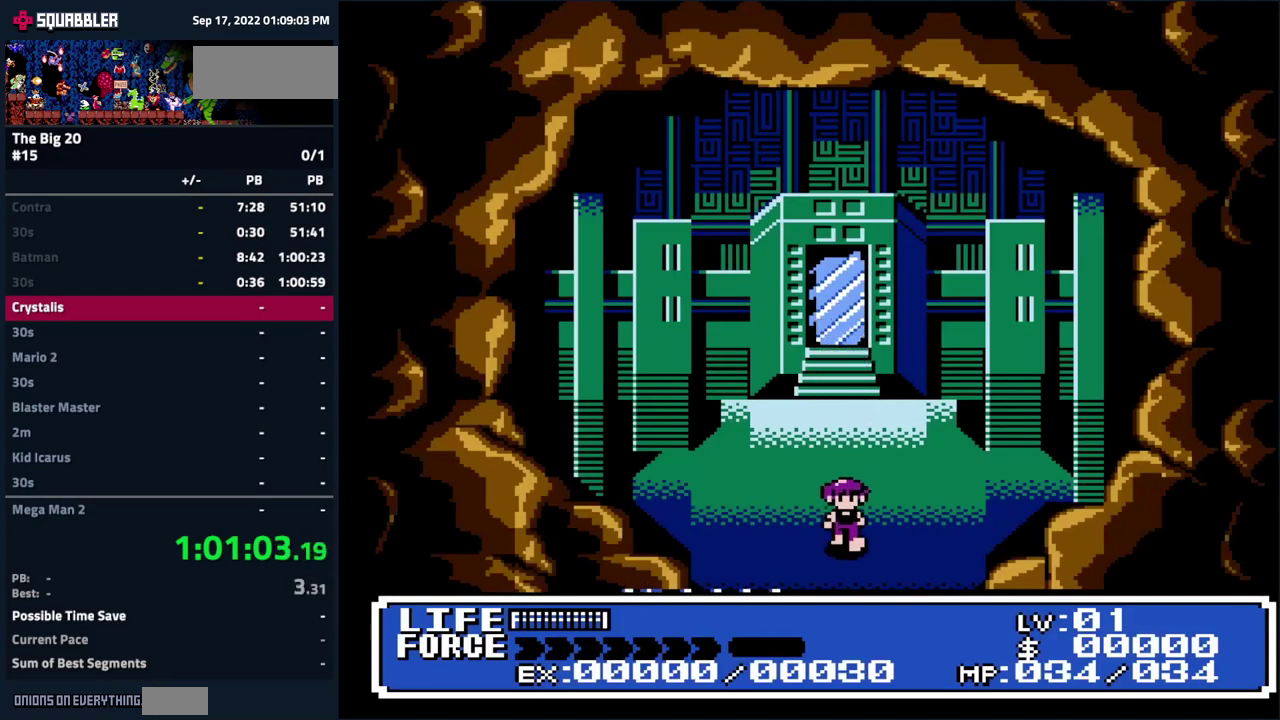
{"buttons": ["DPAD_LEFT"], "events": [[300, "DPAD_LEFT", "down"], [384, "DPAD_DOWN", "up"]]}
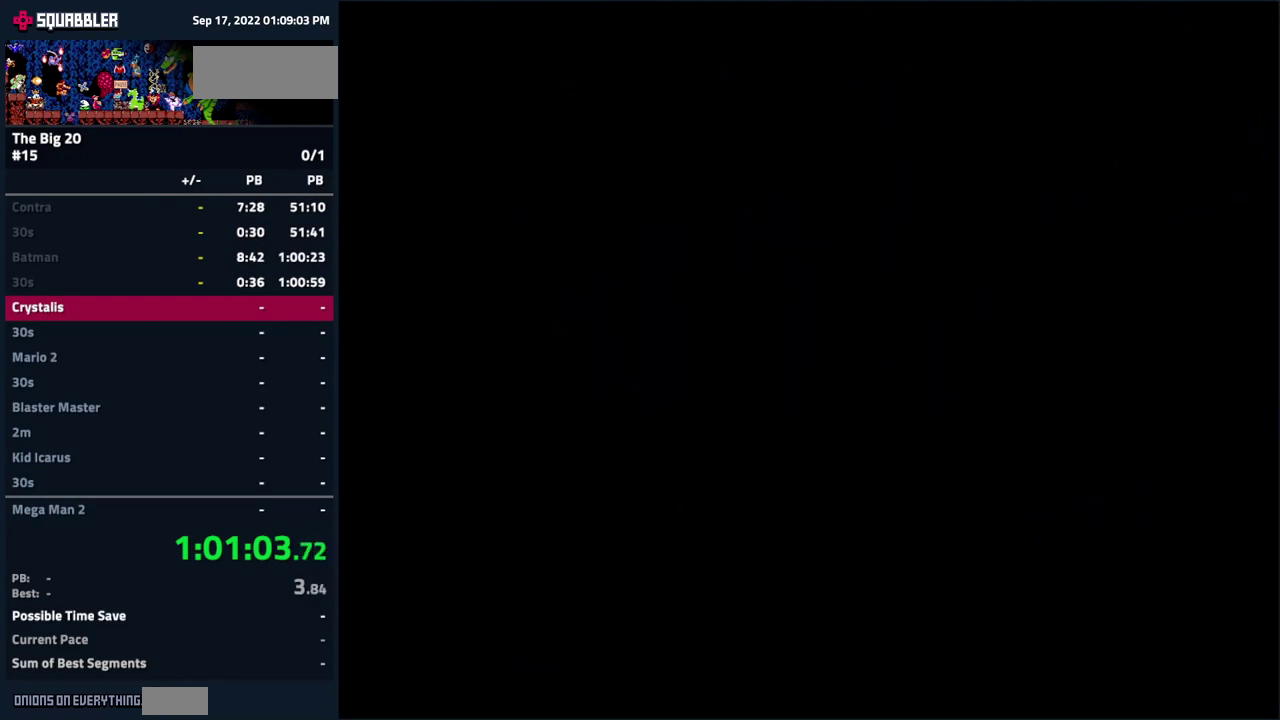
{"buttons": ["DPAD_LEFT"], "events": []}
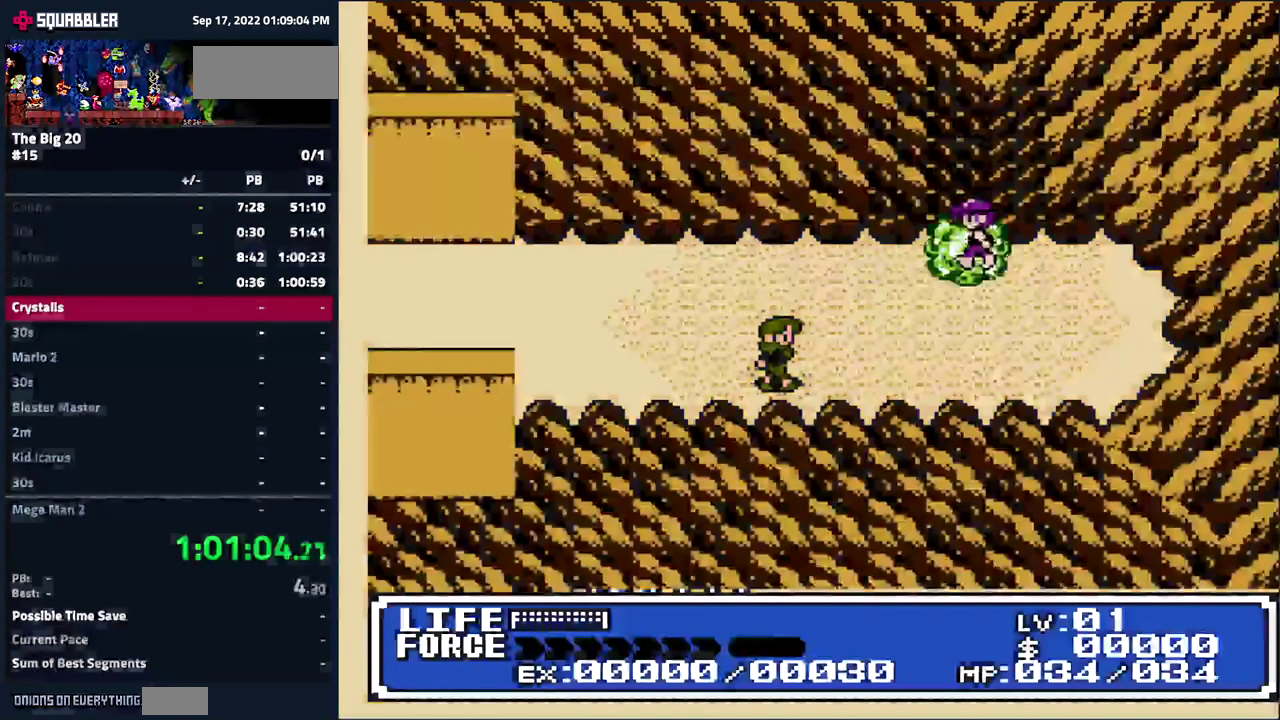
{"buttons": ["DPAD_LEFT"], "events": [[434, "A", "down"], [484, "A", "up"]]}
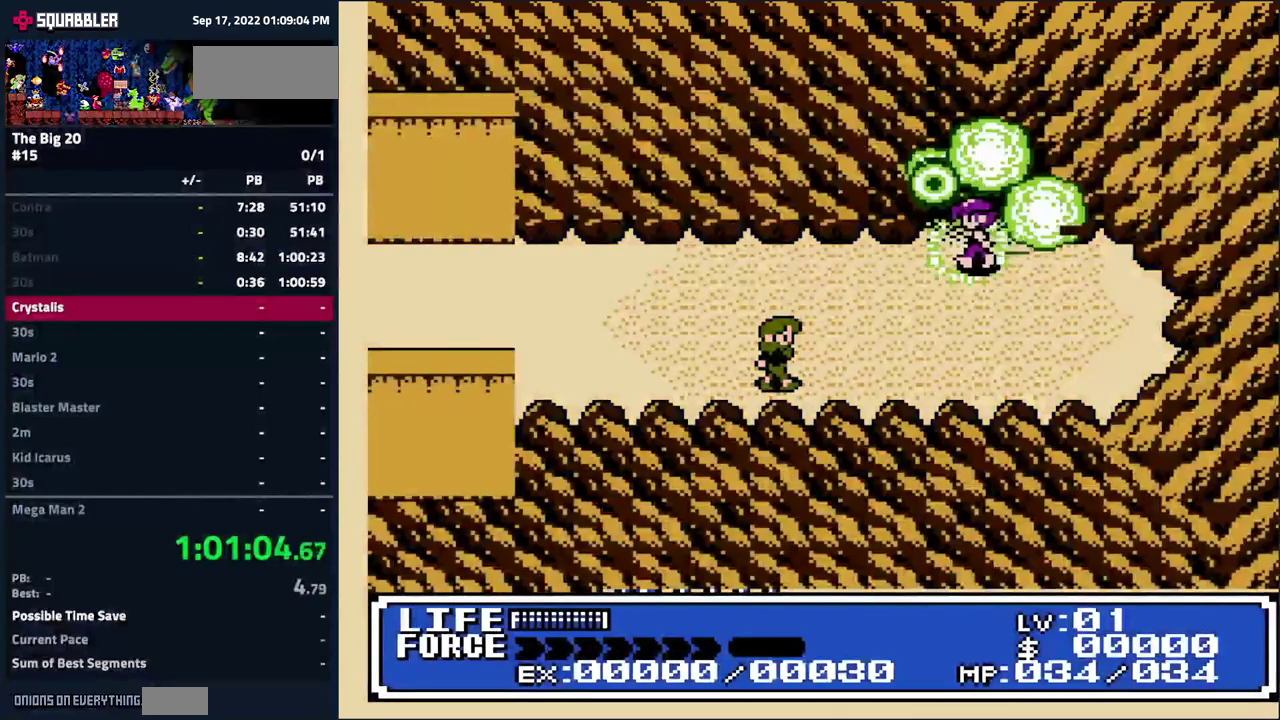
{"buttons": ["DPAD_LEFT"], "events": []}
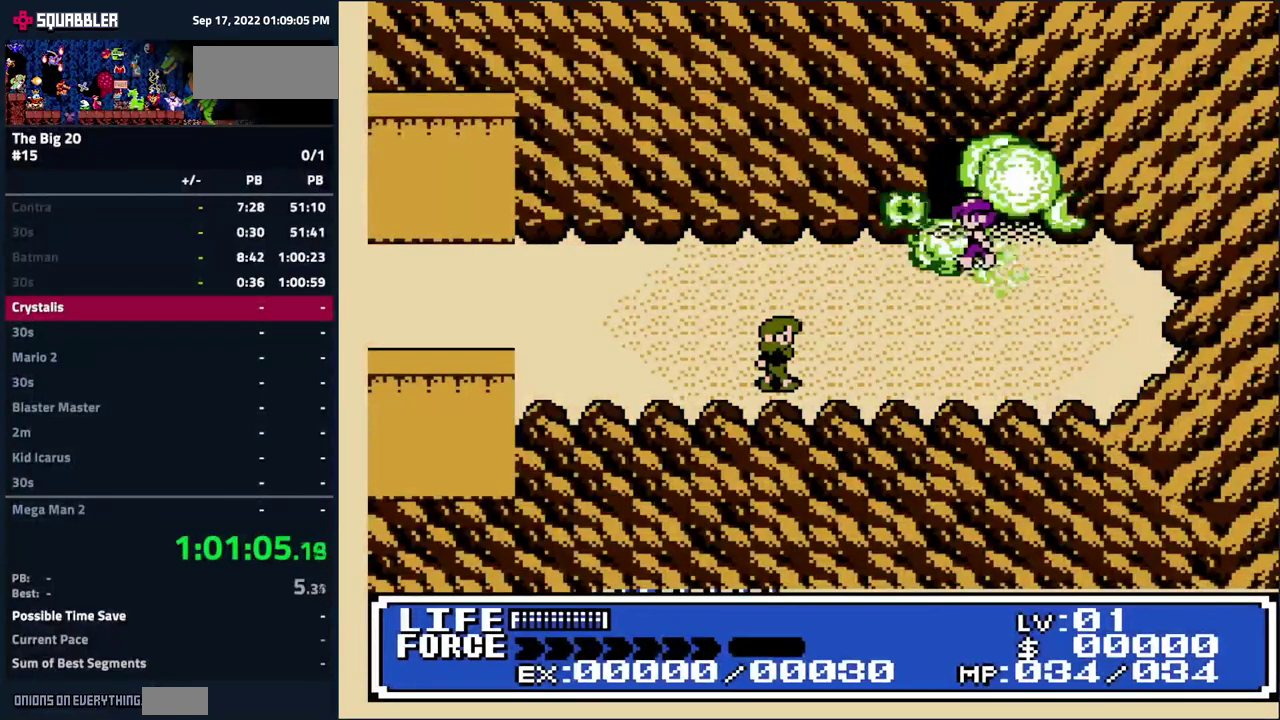
{"buttons": ["DPAD_LEFT"], "events": []}
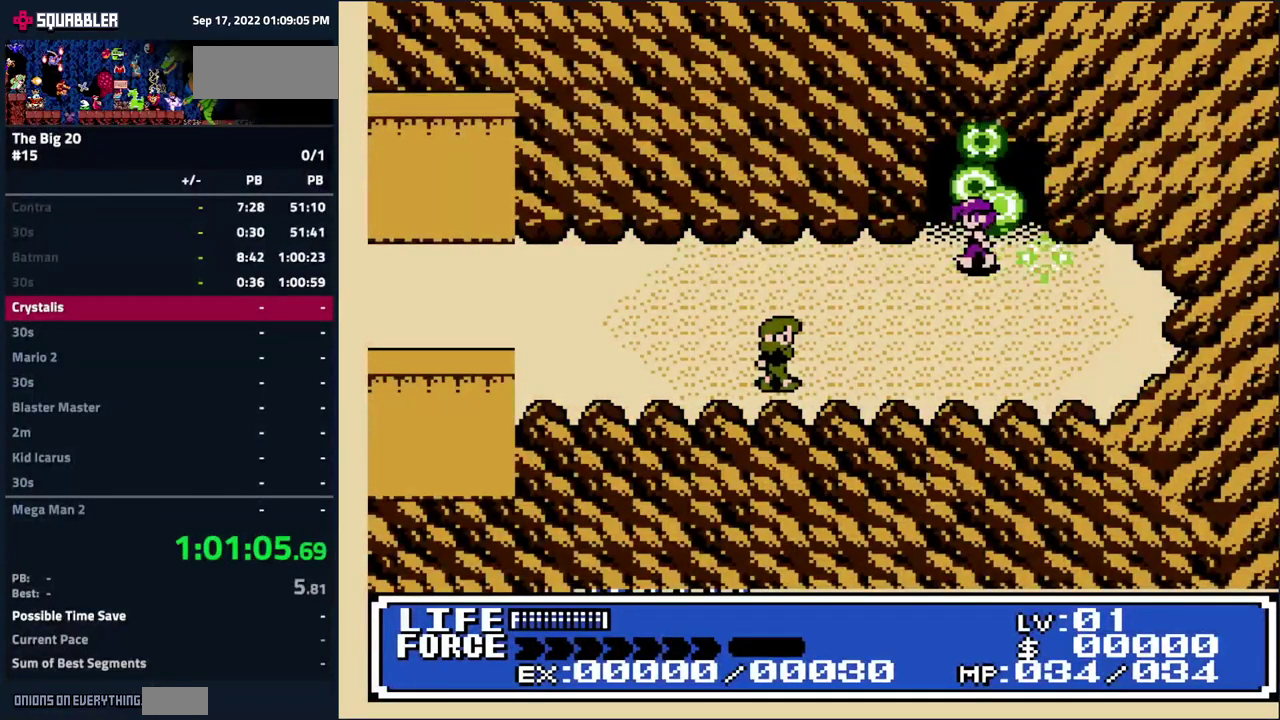
{"buttons": ["DPAD_LEFT"], "events": []}
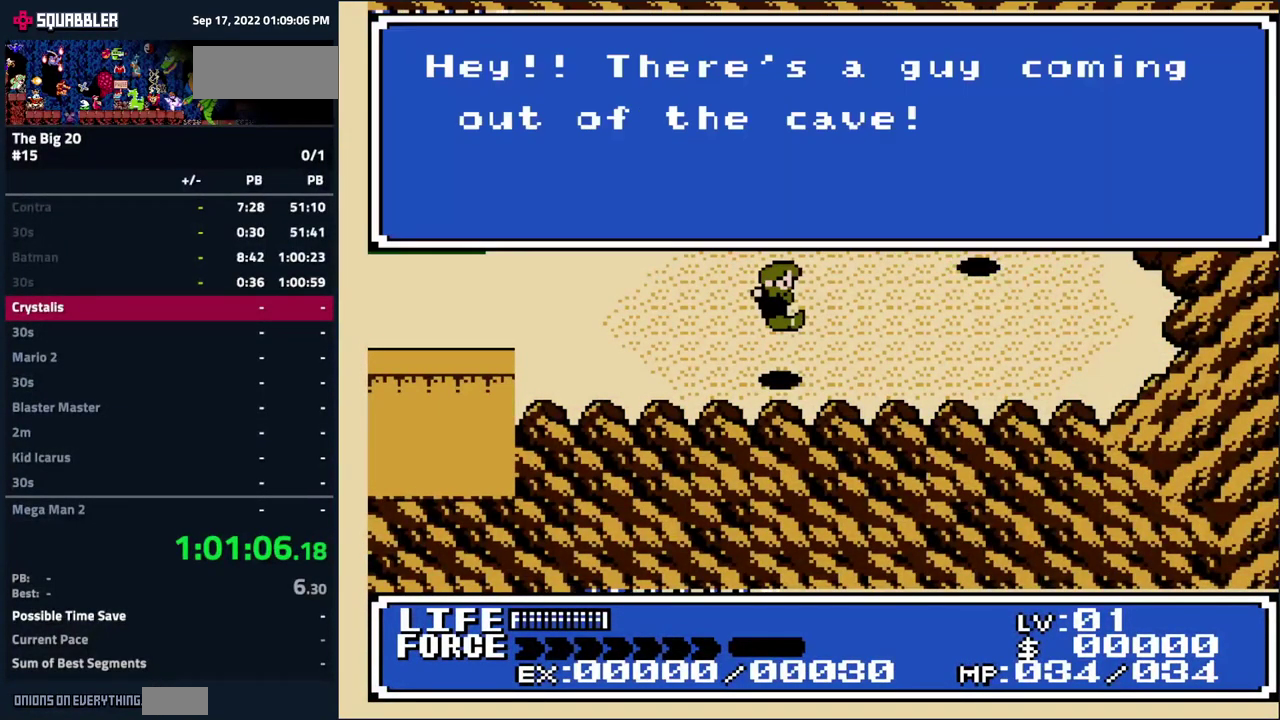
{"buttons": ["DPAD_LEFT"], "events": [[300, "A", "down"], [367, "A", "up"]]}
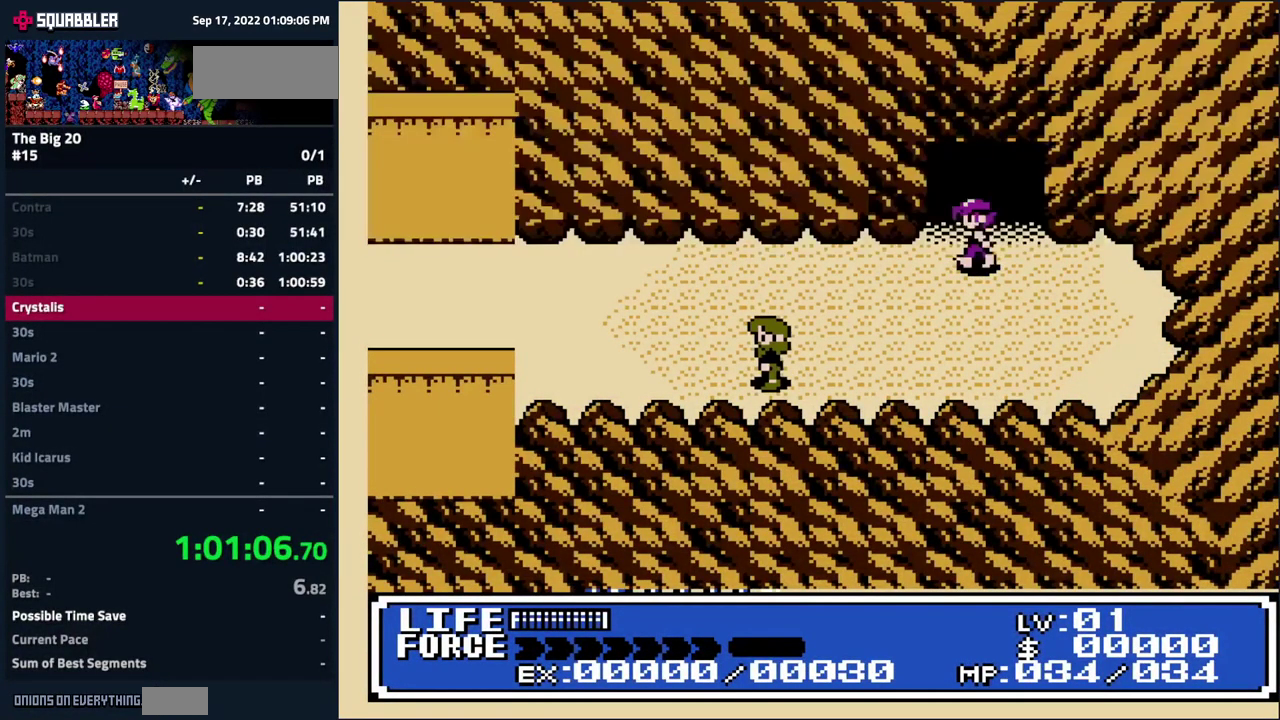
{"buttons": ["DPAD_LEFT"], "events": []}
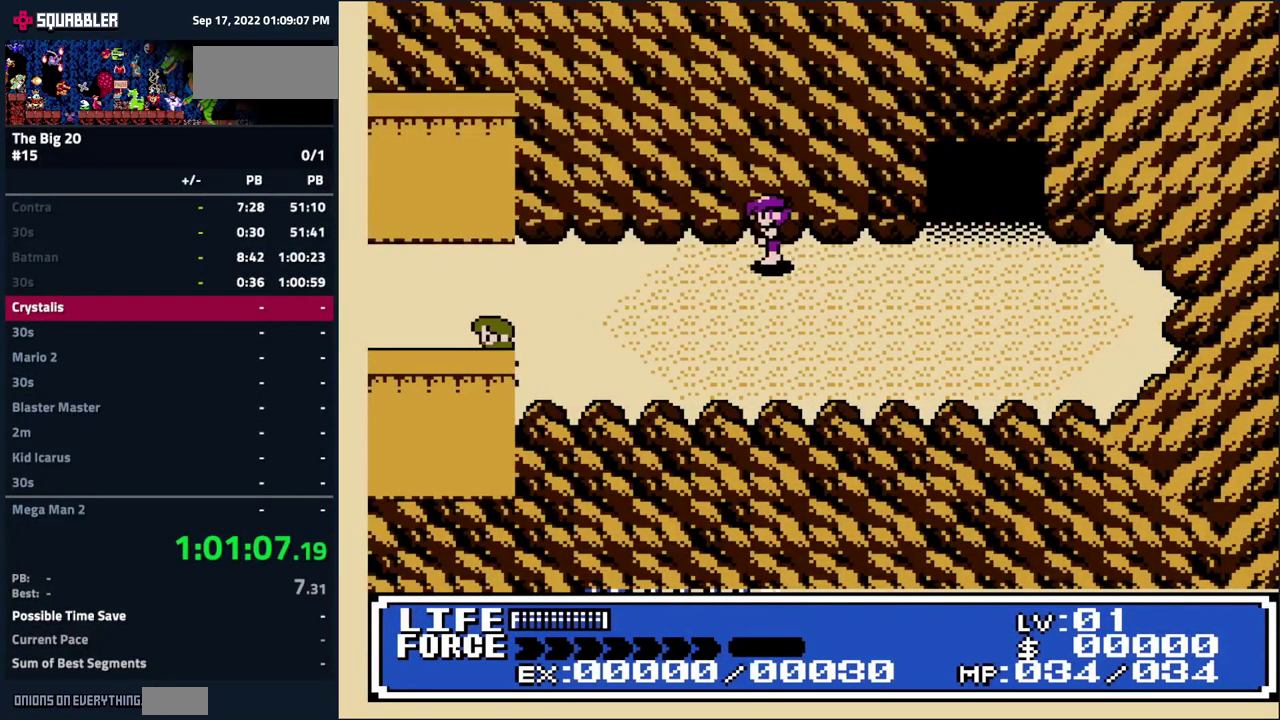
{"buttons": ["DPAD_LEFT"], "events": []}
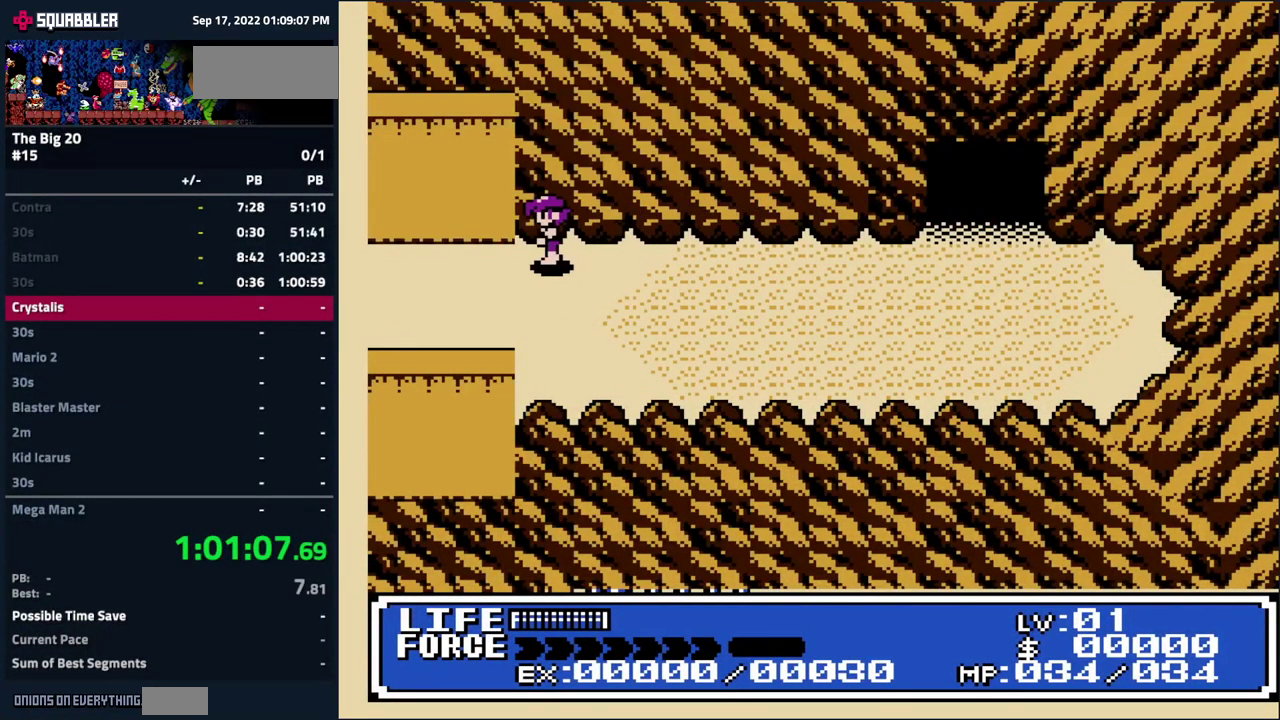
{"buttons": ["DPAD_LEFT"], "events": []}
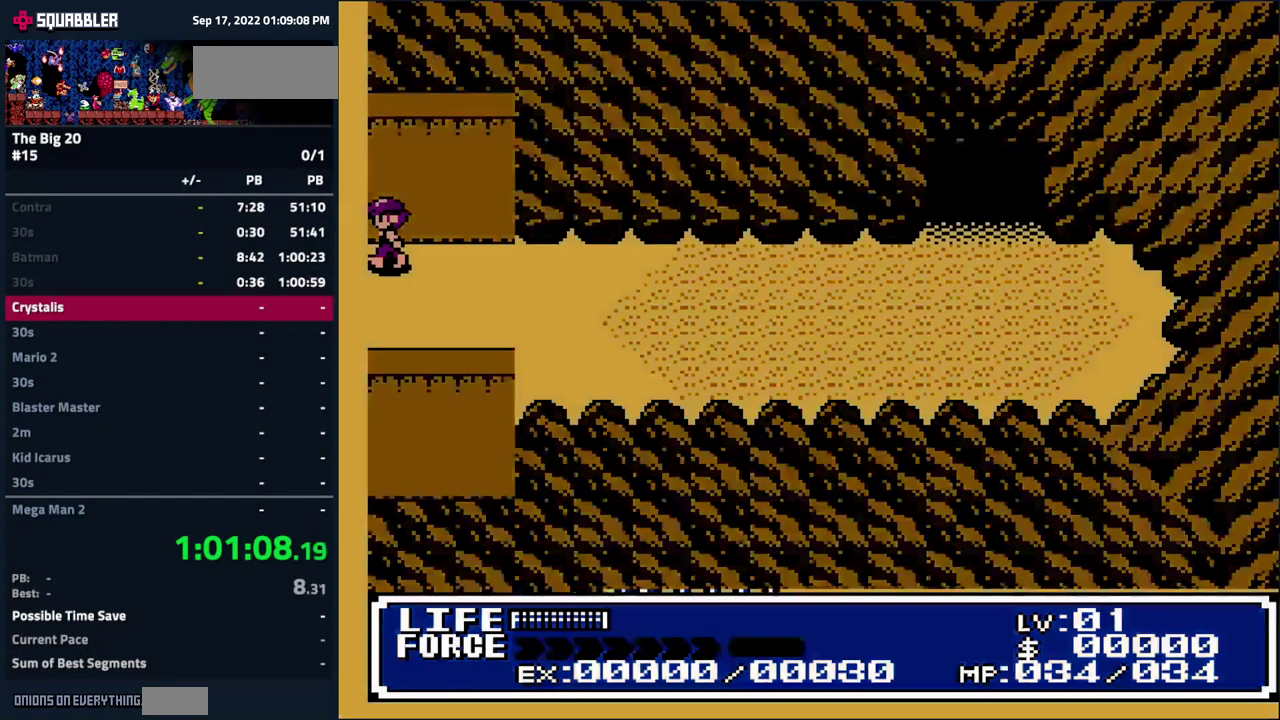
{"buttons": ["DPAD_LEFT"], "events": []}
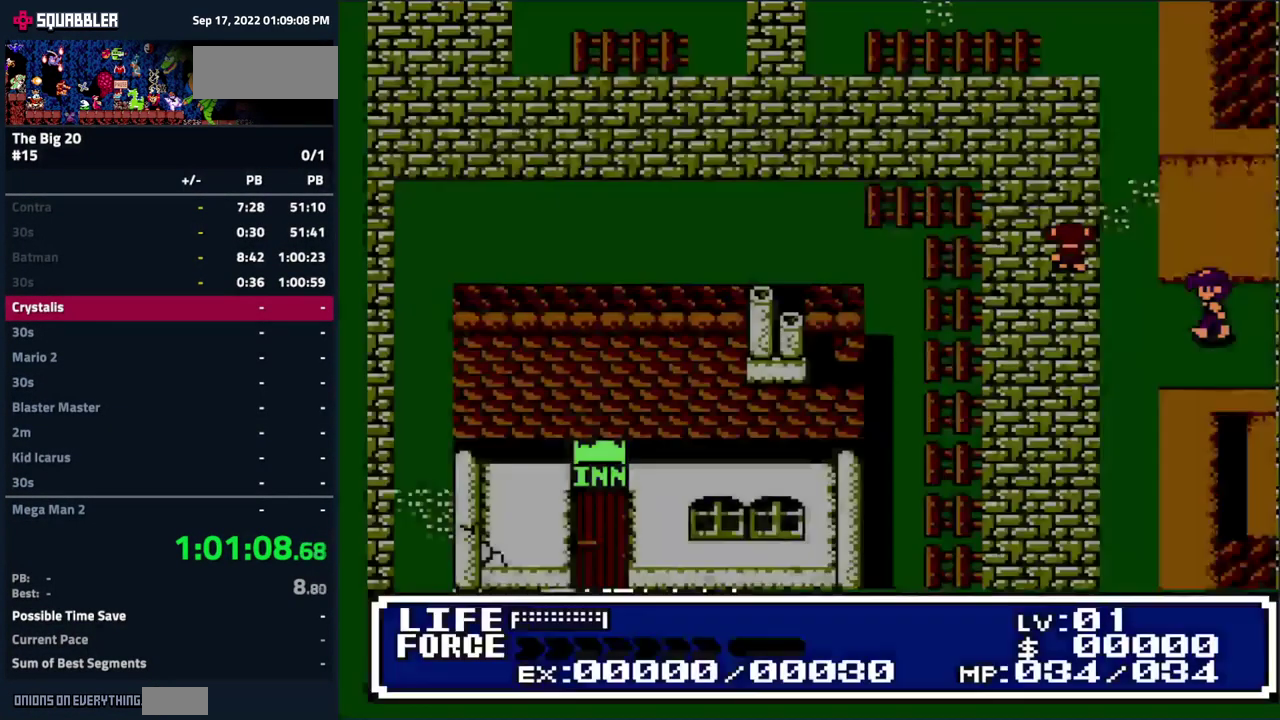
{"buttons": ["DPAD_UP", "DPAD_LEFT"], "events": [[317, "DPAD_UP", "down"]]}
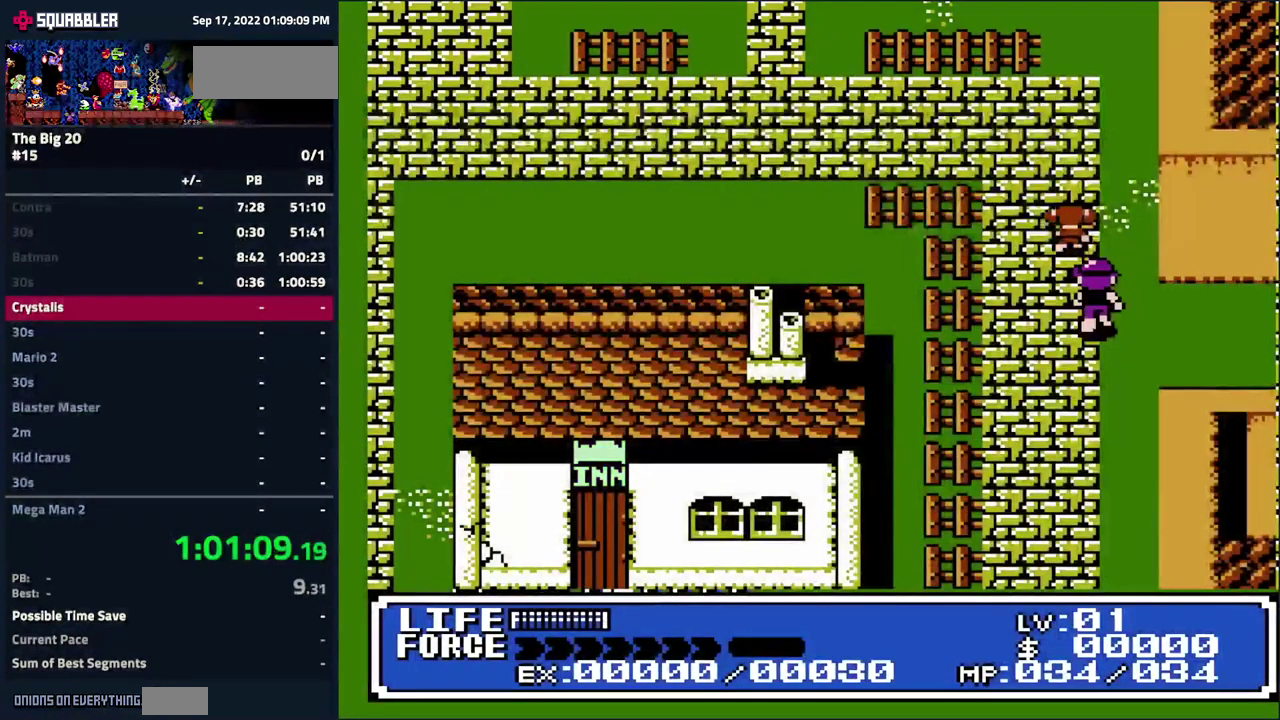
{"buttons": ["DPAD_UP", "DPAD_LEFT"], "events": [[316, "A", "down"], [399, "A", "up"]]}
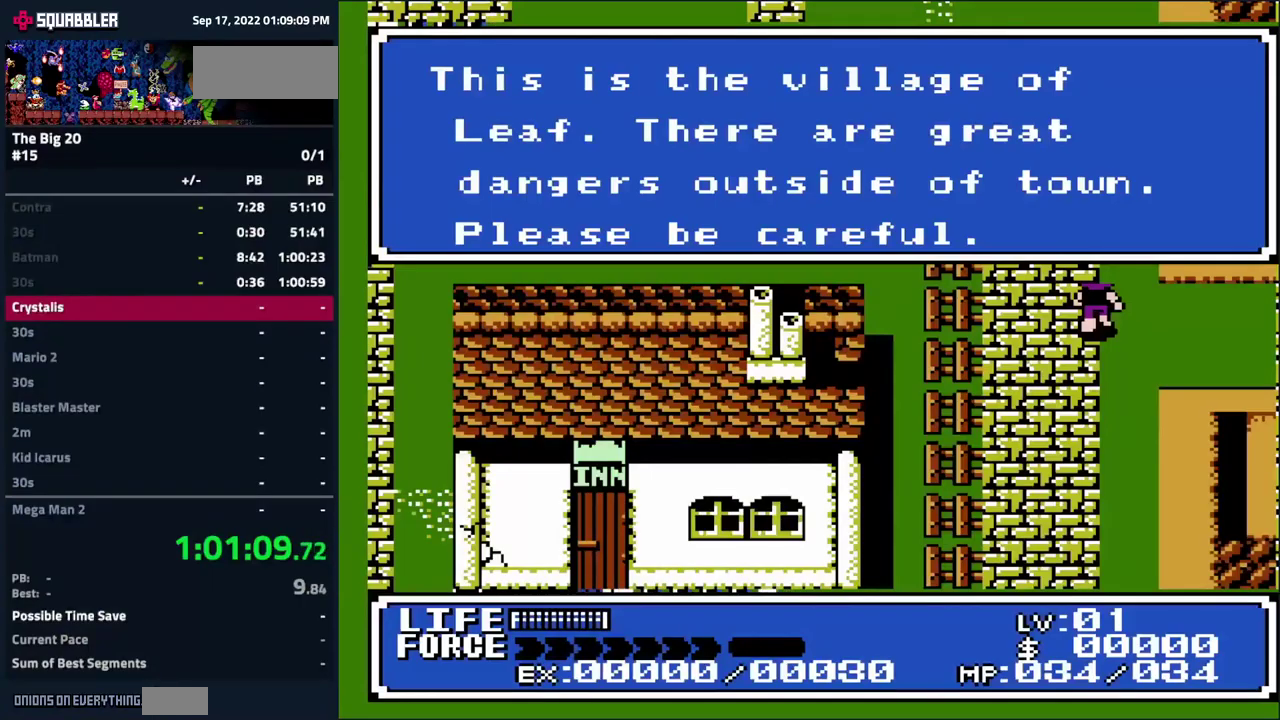
{"buttons": ["DPAD_UP", "DPAD_LEFT"], "events": []}